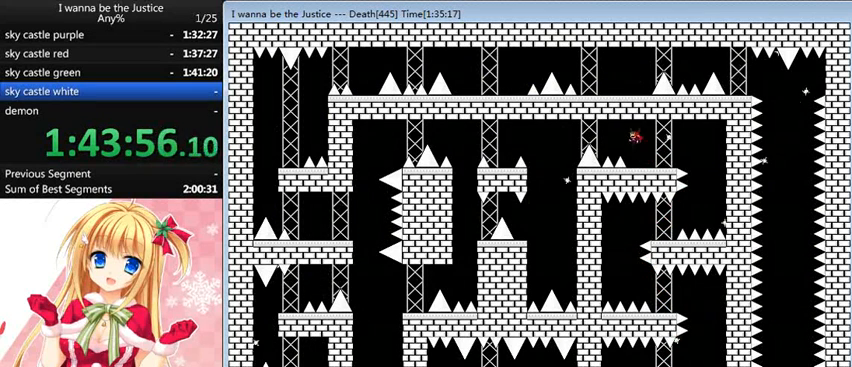
Gameplay with keyboard; each line is a JSON object with the keys held at the frame after it. "events" lists presses ("down") and releases ("up") of "0", "down", "left", "r", "right", "shift_l", "shift_r", "up" and "z" between this image and that frame as [ms after this image, input, new state], when the widget could be followed in between. No other keys are recorded. Mouse input is not recorded.
{"keys": ["left"], "events": []}
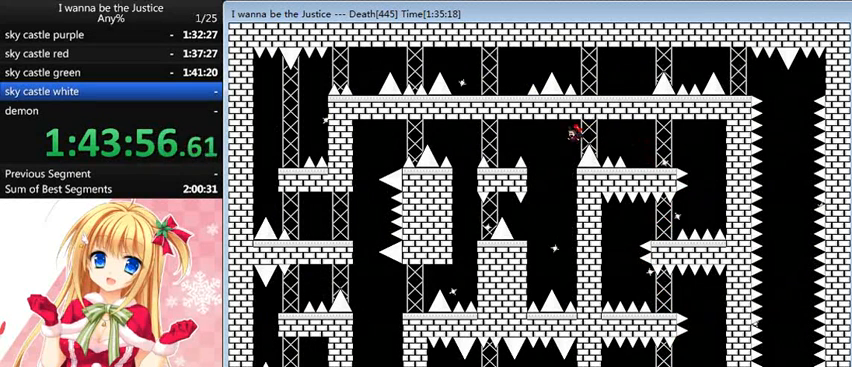
{"keys": [], "events": [[440, "left", "up"]]}
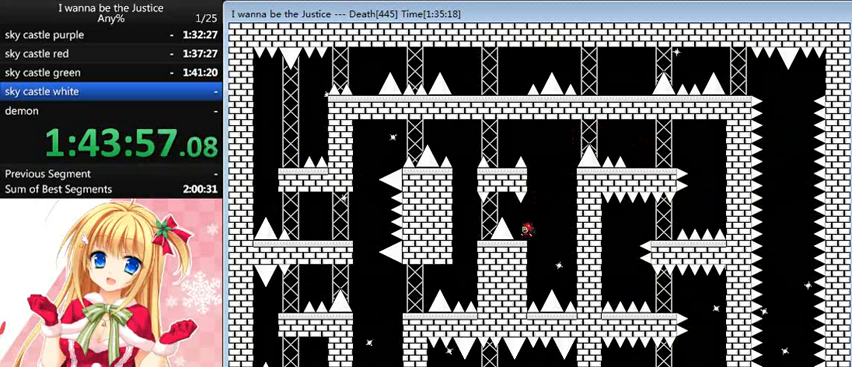
{"keys": ["left", "shift_l"], "events": [[40, "right", "down"], [40, "shift_l", "down"], [240, "right", "up"], [280, "shift_l", "up"], [360, "shift_l", "down"], [400, "left", "down"]]}
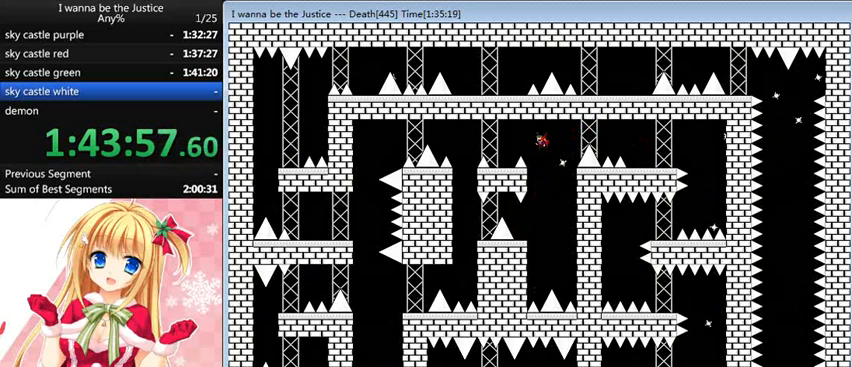
{"keys": ["shift_l"], "events": [[80, "shift_l", "up"], [360, "left", "up"], [480, "shift_l", "down"]]}
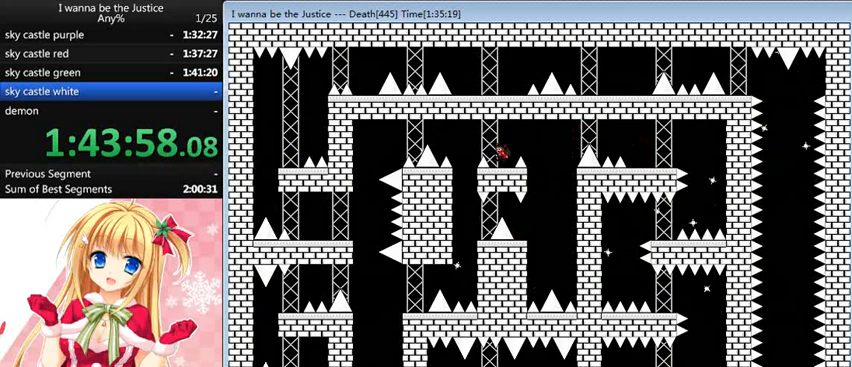
{"keys": [], "events": [[40, "left", "down"], [80, "shift_l", "up"], [360, "left", "up"]]}
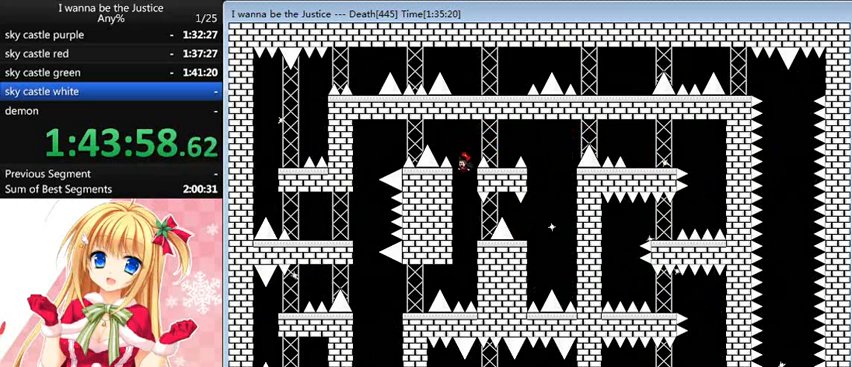
{"keys": ["right"], "events": [[160, "shift_l", "down"], [200, "shift_l", "up"], [480, "right", "down"]]}
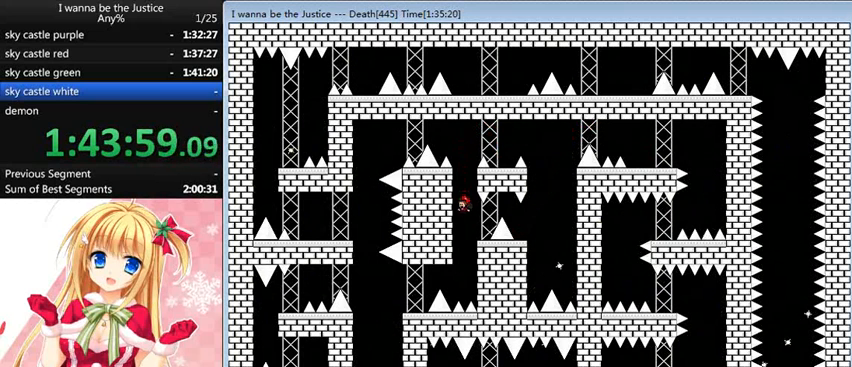
{"keys": ["left"], "events": [[160, "right", "up"], [280, "left", "down"]]}
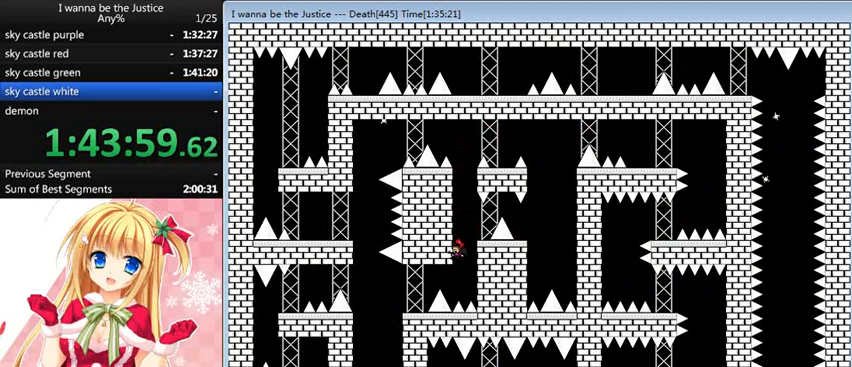
{"keys": [], "events": [[160, "shift_l", "down"], [240, "shift_l", "up"], [480, "left", "up"]]}
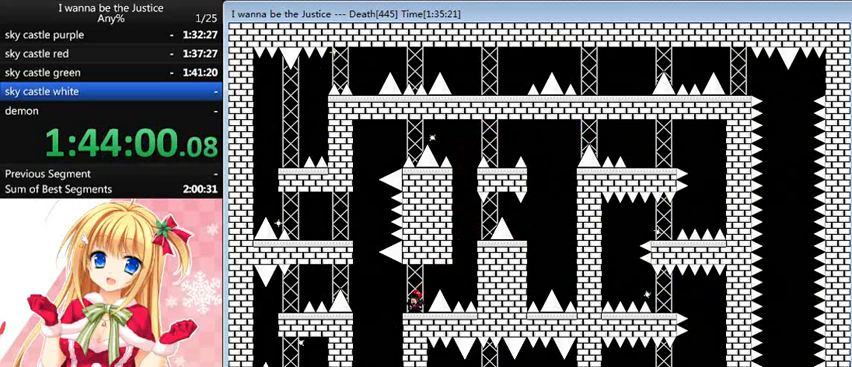
{"keys": ["left"], "events": [[160, "left", "down"], [280, "left", "up"], [400, "left", "down"], [400, "shift_l", "down"], [480, "shift_l", "up"]]}
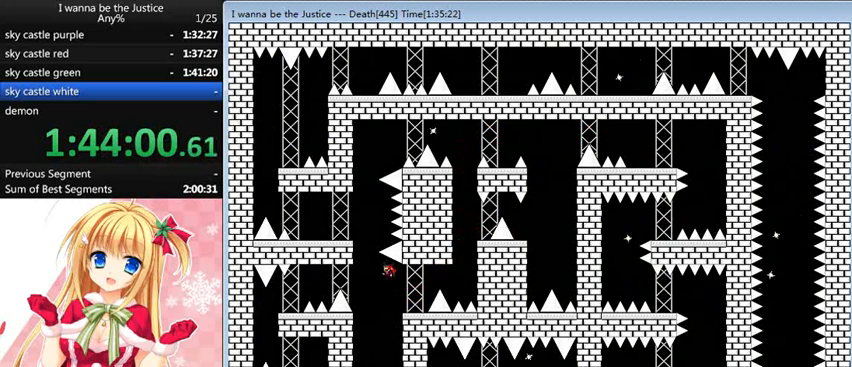
{"keys": ["left", "shift_l"], "events": [[160, "shift_l", "down"]]}
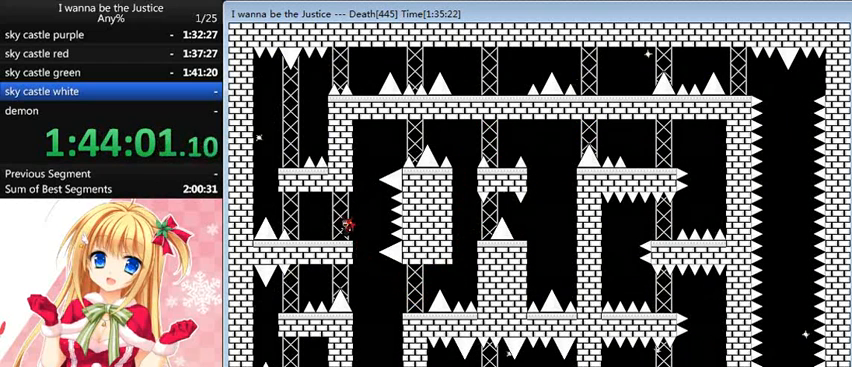
{"keys": ["left"], "events": [[40, "shift_l", "up"], [360, "left", "up"], [520, "left", "down"]]}
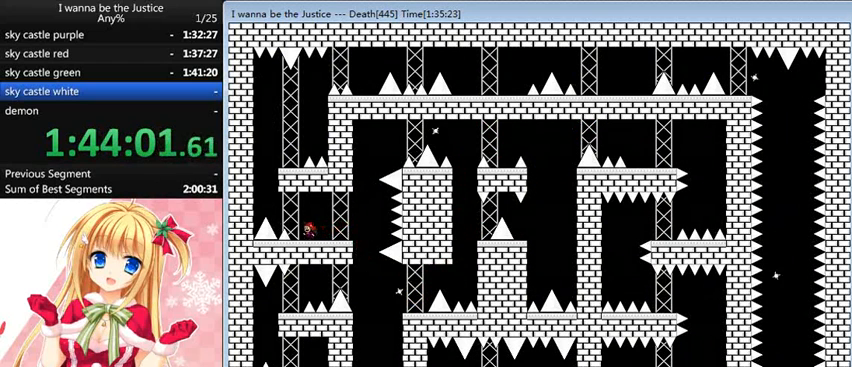
{"keys": ["left", "shift_l"], "events": [[120, "left", "up"], [240, "left", "down"], [240, "shift_l", "down"], [360, "shift_l", "up"], [480, "shift_l", "down"]]}
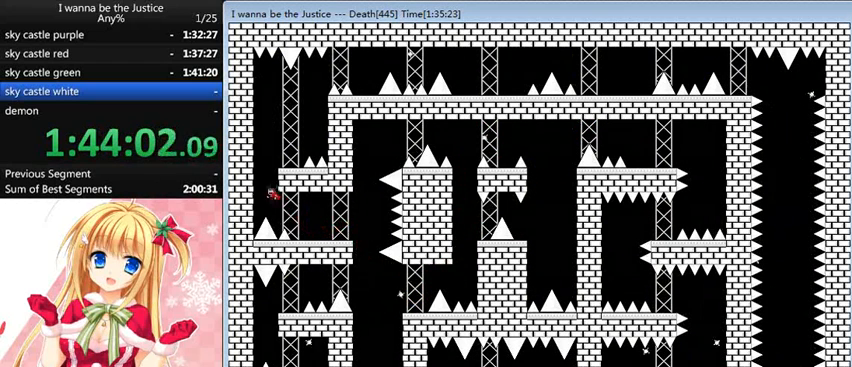
{"keys": [], "events": [[40, "left", "up"], [200, "right", "down"], [360, "right", "up"], [360, "shift_l", "up"]]}
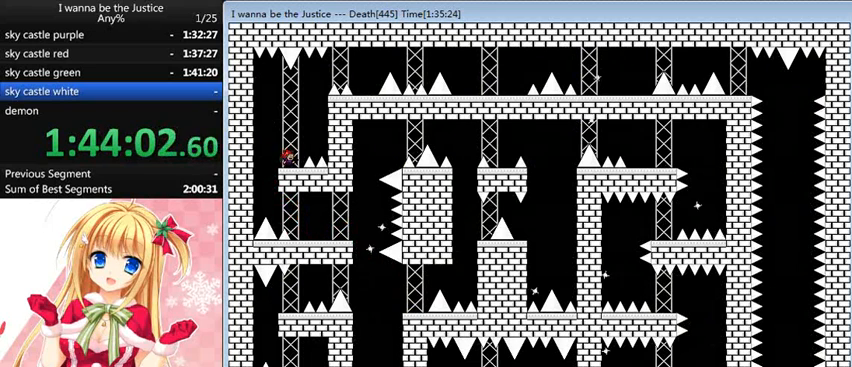
{"keys": ["right", "shift_l"], "events": [[40, "shift_l", "down"], [80, "right", "down"], [280, "right", "up"], [320, "shift_l", "up"], [440, "shift_l", "down"], [480, "right", "down"]]}
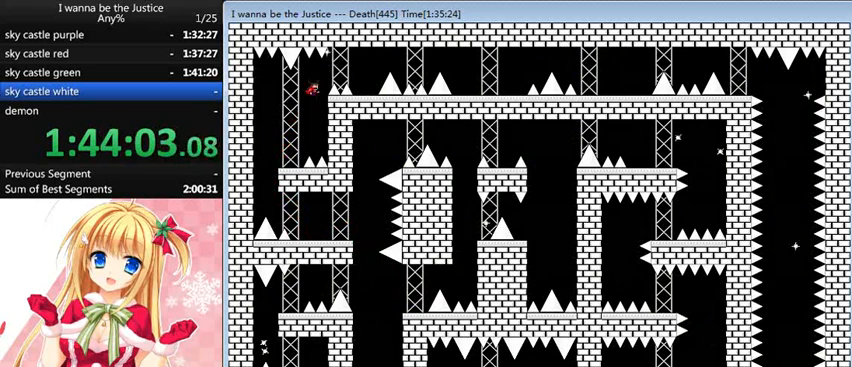
{"keys": [], "events": [[160, "shift_l", "up"], [440, "right", "up"]]}
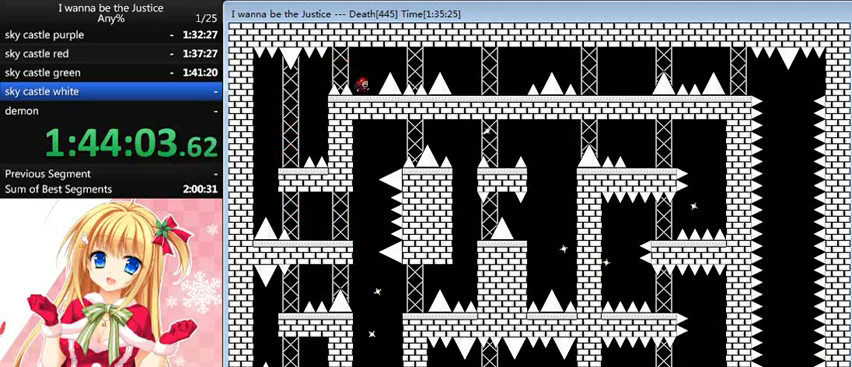
{"keys": ["right"], "events": [[120, "right", "down"], [120, "shift_l", "down"], [200, "shift_l", "up"]]}
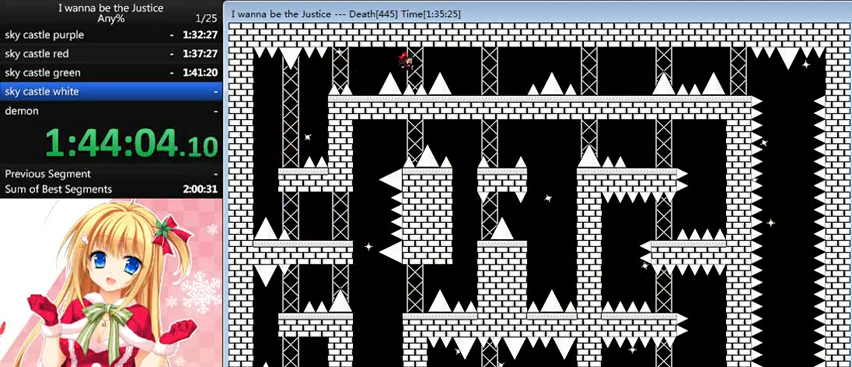
{"keys": ["right"], "events": [[120, "shift_l", "down"], [160, "shift_l", "up"]]}
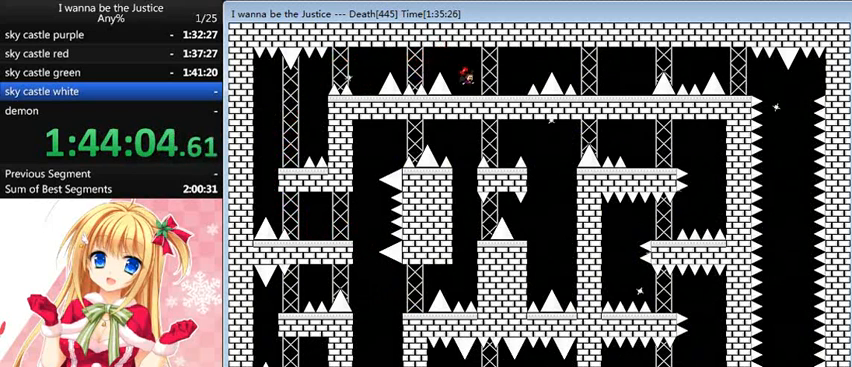
{"keys": [], "events": [[400, "right", "up"]]}
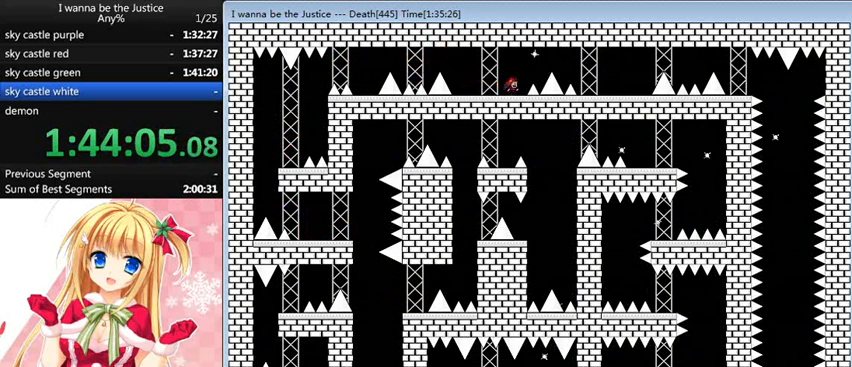
{"keys": [], "events": [[80, "right", "down"], [120, "right", "up"]]}
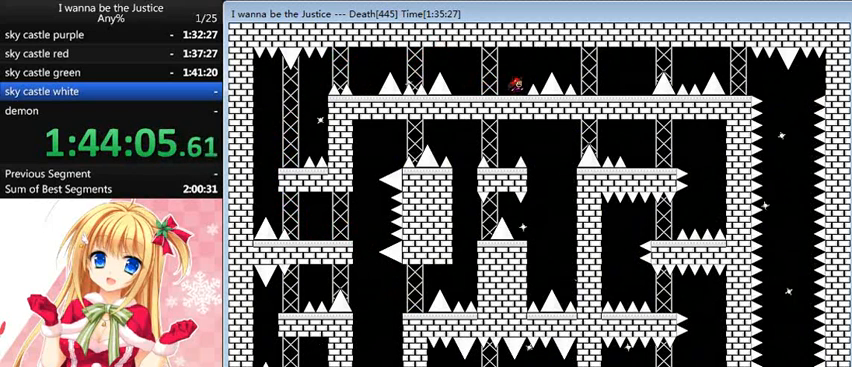
{"keys": ["right"], "events": [[240, "right", "down"], [240, "shift_l", "down"], [320, "shift_l", "up"]]}
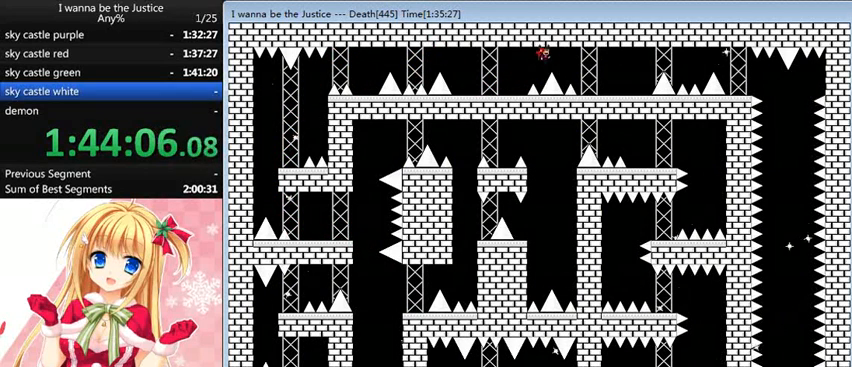
{"keys": ["right"], "events": [[40, "0", "down"], [40, "shift_l", "down"], [280, "shift_l", "up"], [400, "0", "up"]]}
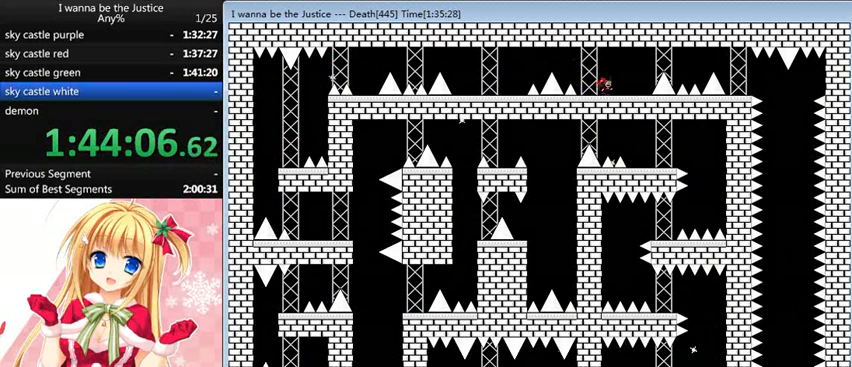
{"keys": ["right"], "events": [[200, "right", "up"], [440, "right", "down"]]}
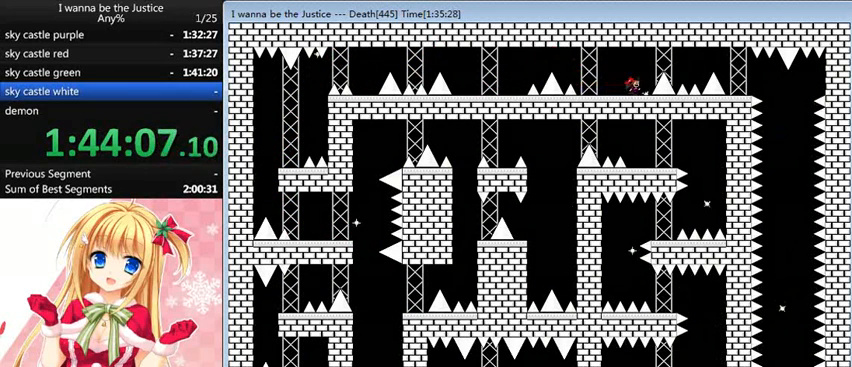
{"keys": [], "events": [[40, "right", "up"]]}
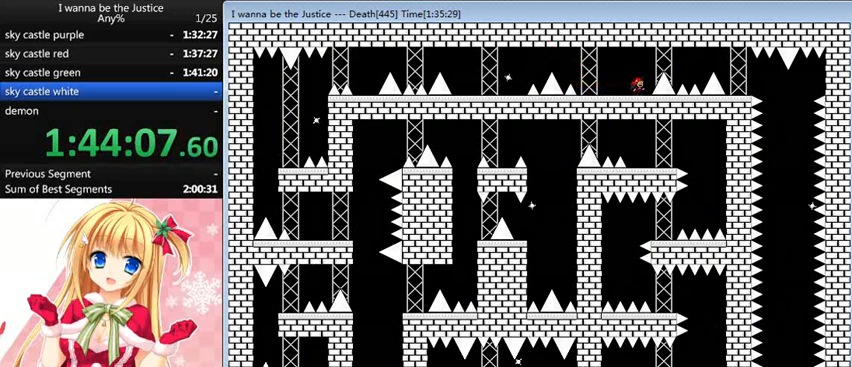
{"keys": [], "events": []}
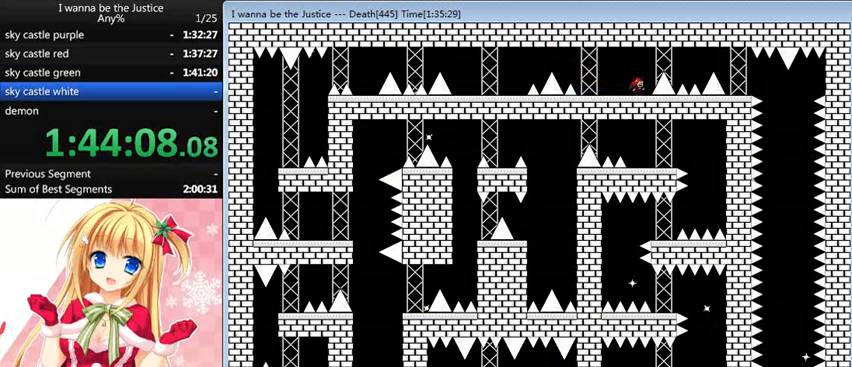
{"keys": ["right", "shift_l"], "events": [[80, "right", "down"], [120, "right", "up"], [520, "right", "down"], [520, "shift_l", "down"]]}
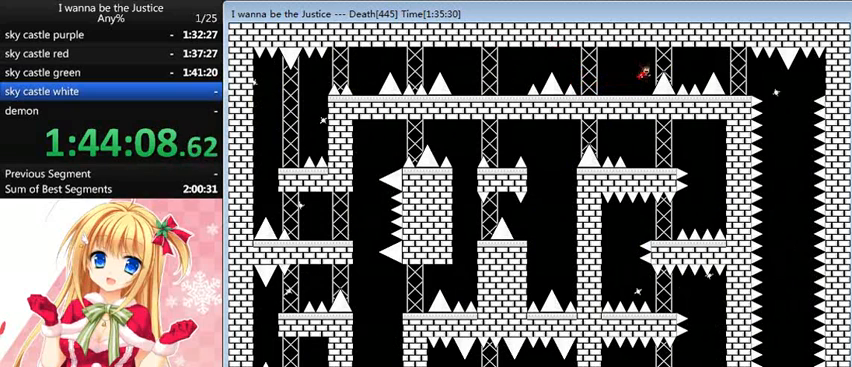
{"keys": ["right"], "events": [[40, "shift_l", "up"], [400, "shift_l", "down"], [440, "shift_l", "up"]]}
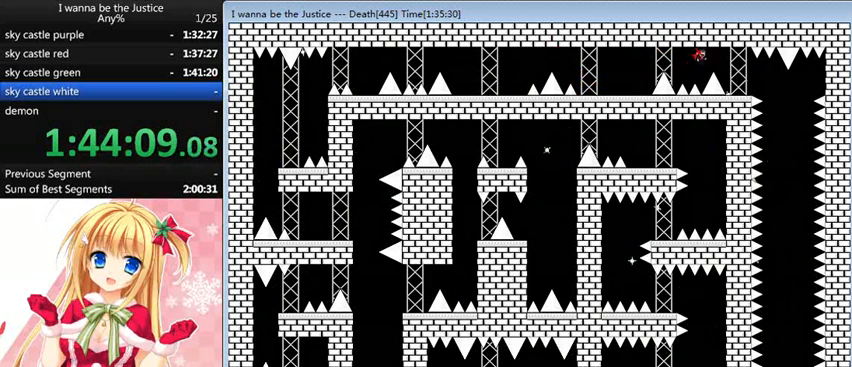
{"keys": [], "events": [[320, "right", "up"]]}
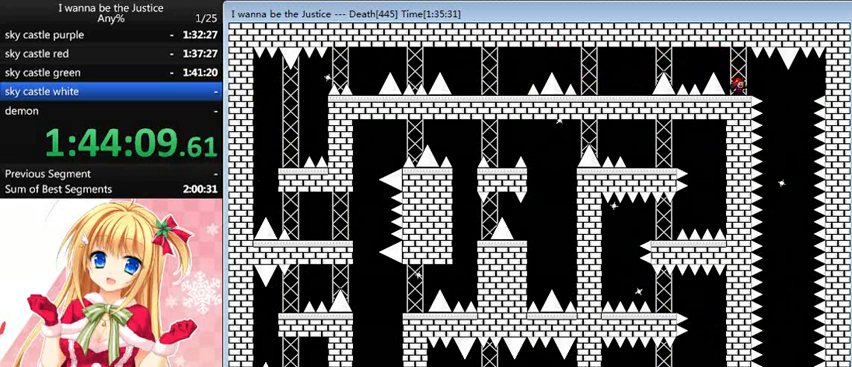
{"keys": ["right"], "events": [[200, "shift_l", "down"], [240, "shift_l", "up"], [360, "right", "down"]]}
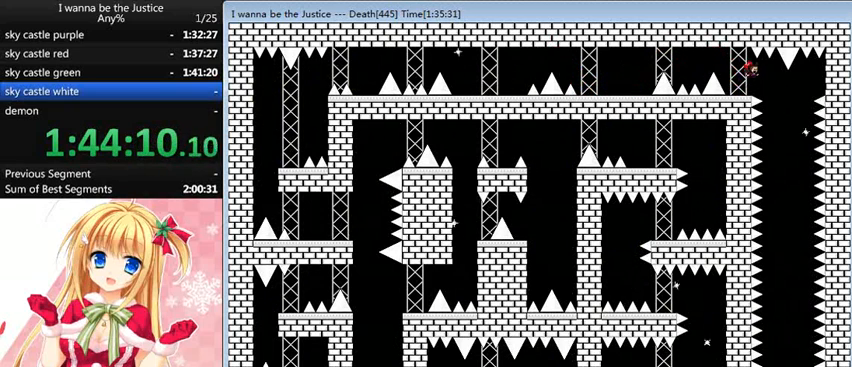
{"keys": [], "events": [[240, "right", "up"]]}
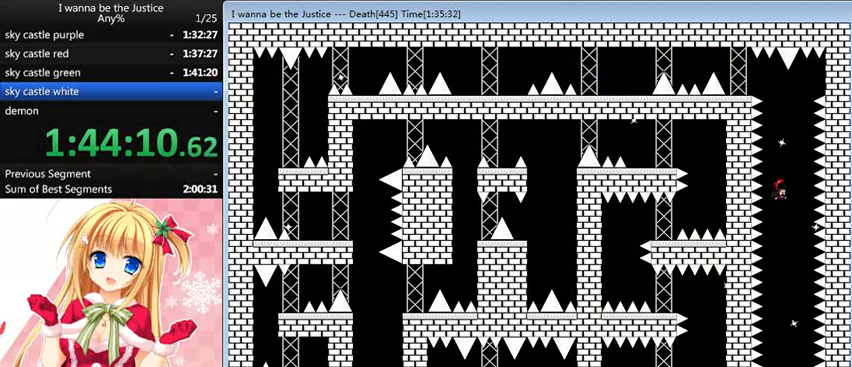
{"keys": [], "events": []}